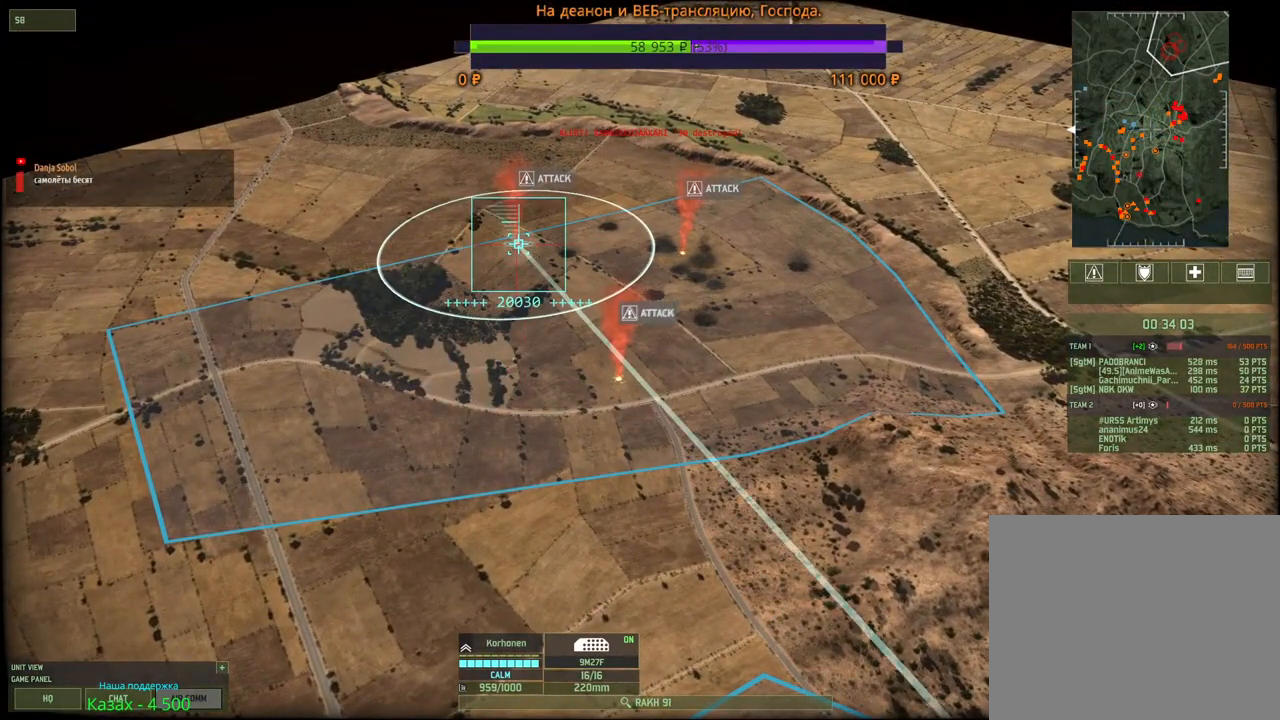
Gameplay with keyboard and mouse; each line is a JSON object with the keys and mouse buttons held at the frame after it. "events" lists presses ("down") and releases ("up") of "1", "2", "3", "4", "5", "6", "a", "alt", "b", "c", "caps_lock", "ctrl", "d", "e", "escape", "f", "f1", "f2", "f3", "f4", "f5", "f6", "g", "h", "n", "q", "r", "s", "shift", "space", "super", "t", "tab", "tilde", "v", "w", "x", "y", "z", "mouse_left", "mouse_wheel", "mouse_right", "mouse_mb4" and "mouse_mb5" between this image and that frame as [ms after this image, input, new state], when the widget could be followed in between. "mouse_left", "mouse_wheel", "mouse_right", "mouse_mb4", "mouse_mb5" = the "left", "wheel", "right", "mb4", "mb5" buttons of the "mouse" list. No other keys are recorded. "wheel" means that the mouse wheel is clicked or scrolled. Mouse movement is not recorded.
{"keys": ["shift"], "mouse": [], "events": [[50, "mouse_left", "up"], [183, "t", "down"], [283, "t", "up"], [400, "mouse_left", "down"], [500, "mouse_left", "up"]]}
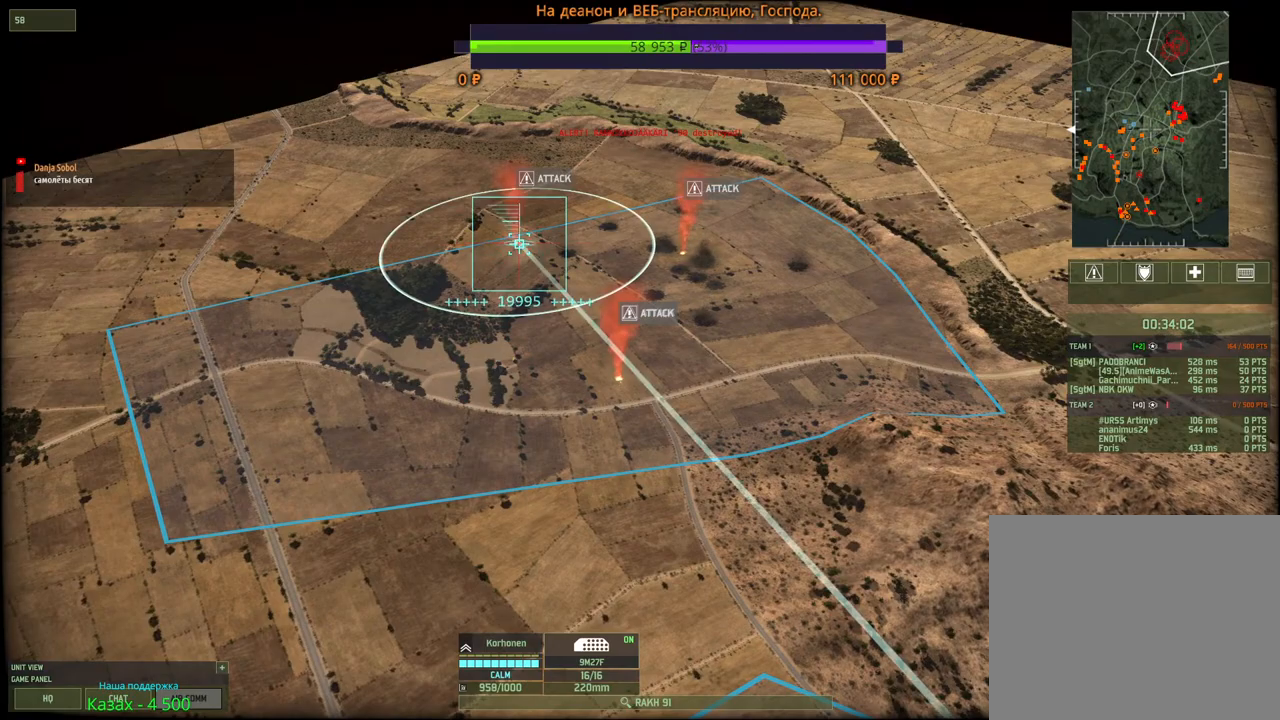
{"keys": ["shift"], "mouse": ["left"], "events": [[200, "t", "down"], [317, "t", "up"], [483, "mouse_left", "down"]]}
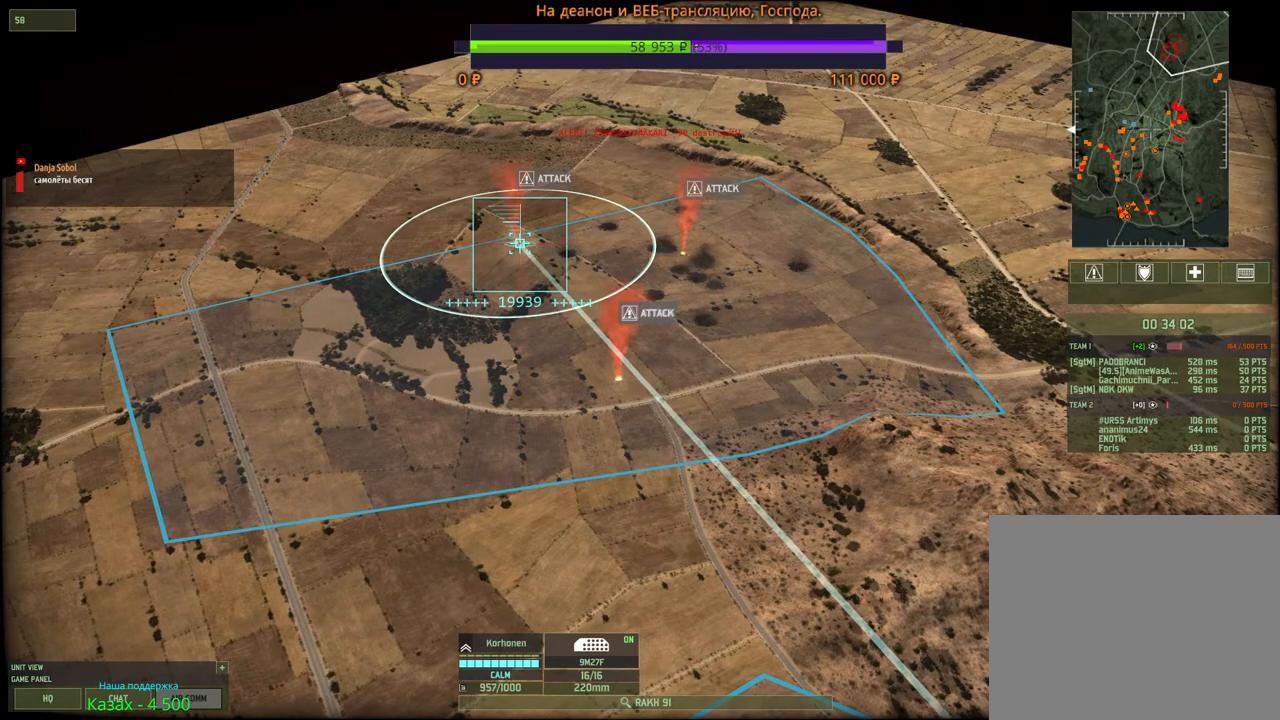
{"keys": ["shift"], "mouse": [], "events": [[67, "mouse_left", "up"], [117, "t", "down"], [200, "t", "up"]]}
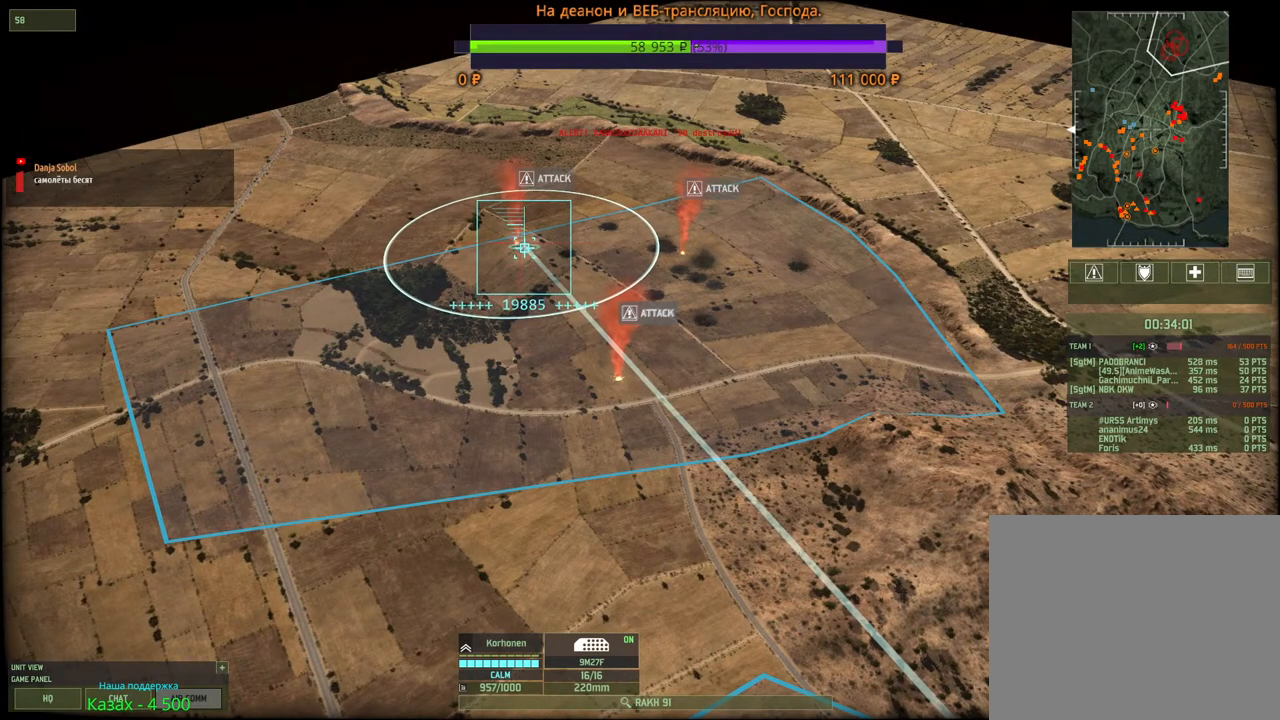
{"keys": ["shift"], "mouse": ["right"], "events": [[467, "mouse_right", "down"]]}
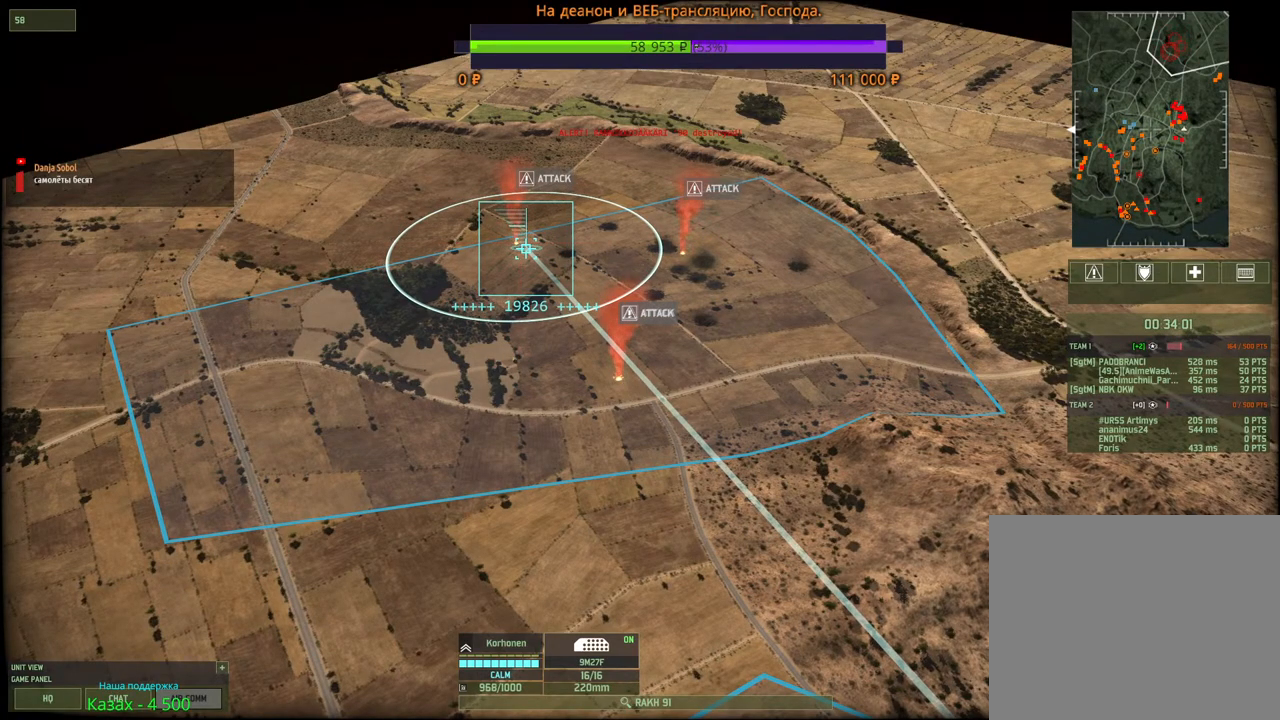
{"keys": ["d", "s"], "mouse": [], "events": [[33, "mouse_right", "up"], [333, "d", "down"], [417, "shift", "up"], [433, "s", "down"]]}
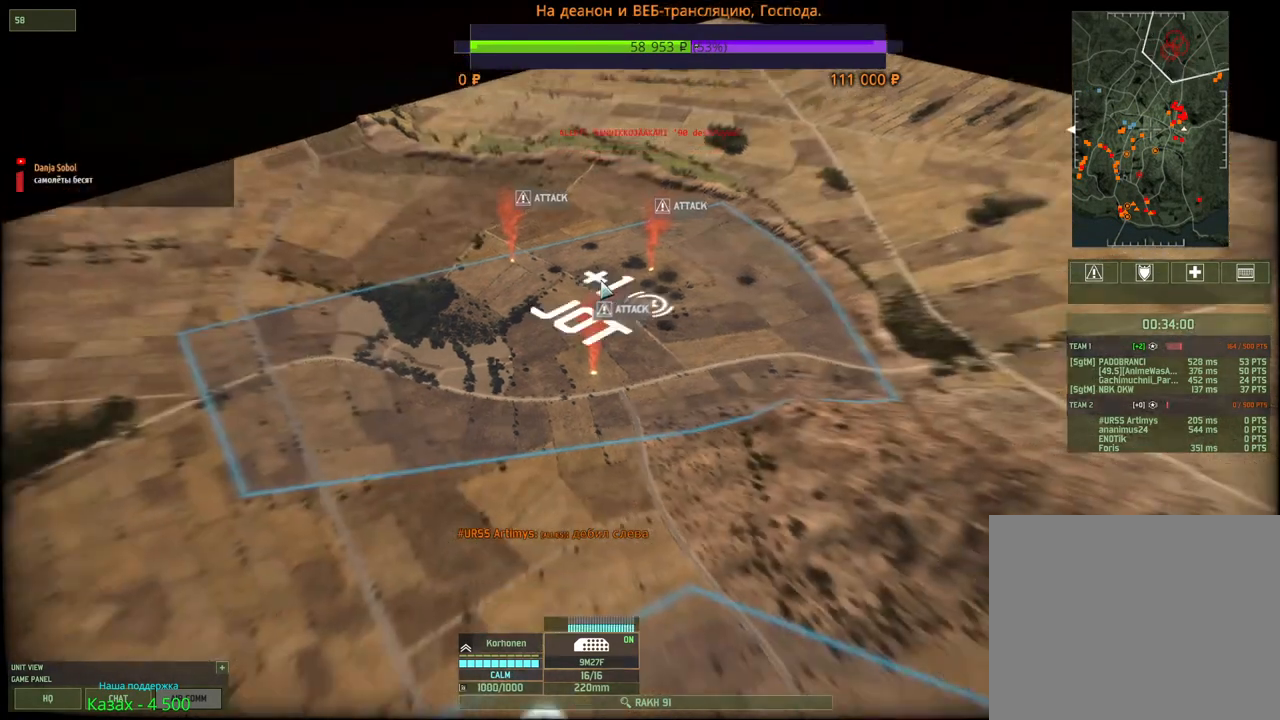
{"keys": ["d", "s"], "mouse": ["wheel"], "events": [[283, "mouse_wheel", "down"]]}
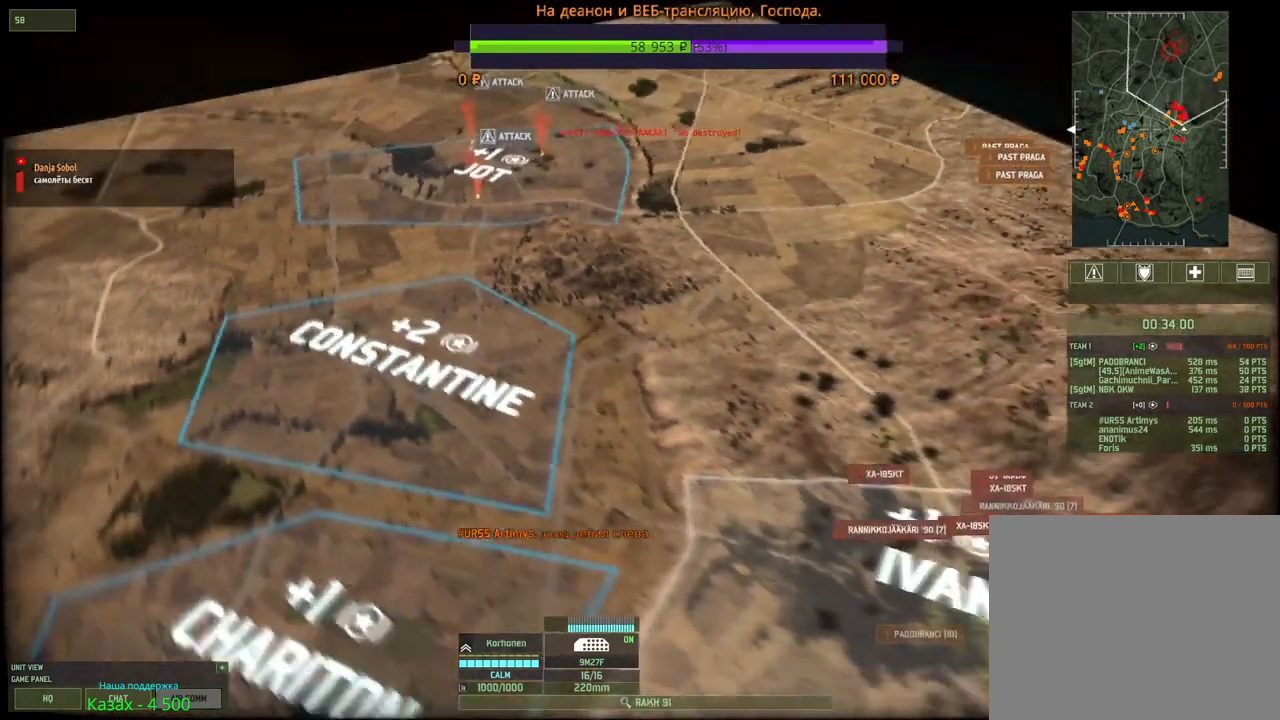
{"keys": [], "mouse": [], "events": [[167, "mouse_wheel", "up"], [317, "s", "up"], [417, "d", "up"]]}
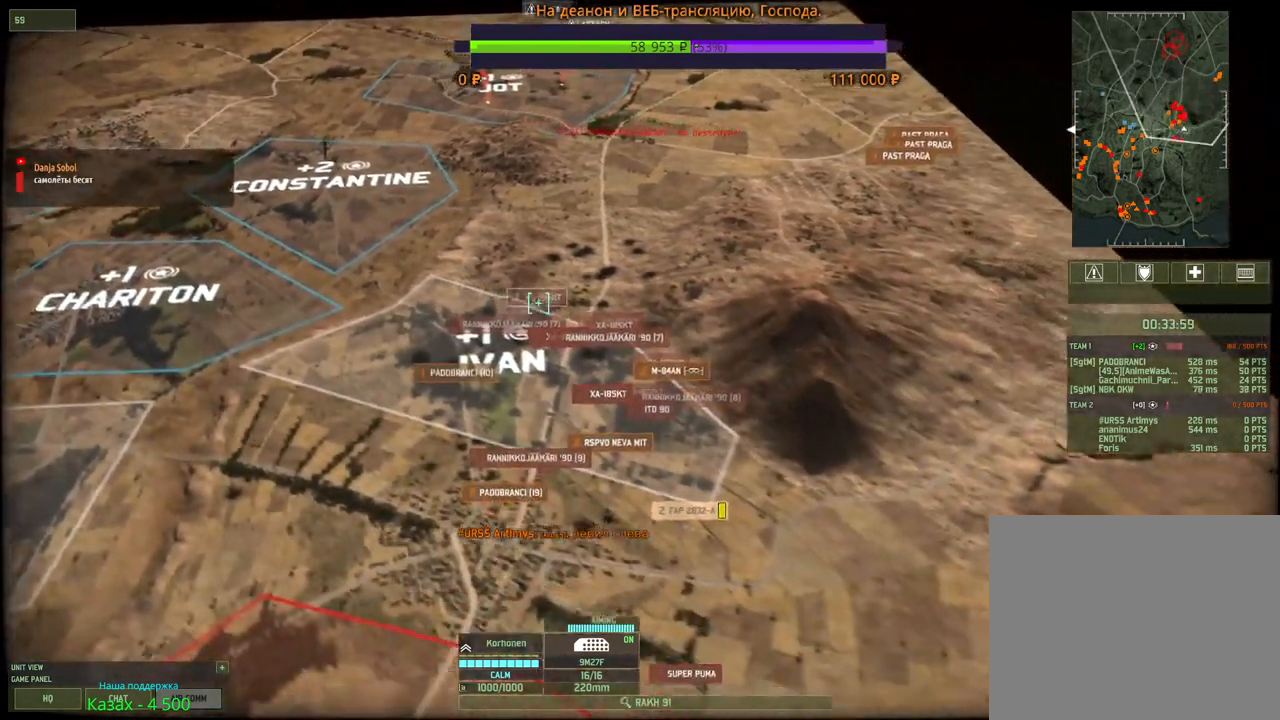
{"keys": [], "mouse": [], "events": [[317, "s", "down"], [333, "a", "down"], [400, "a", "up"], [433, "s", "up"]]}
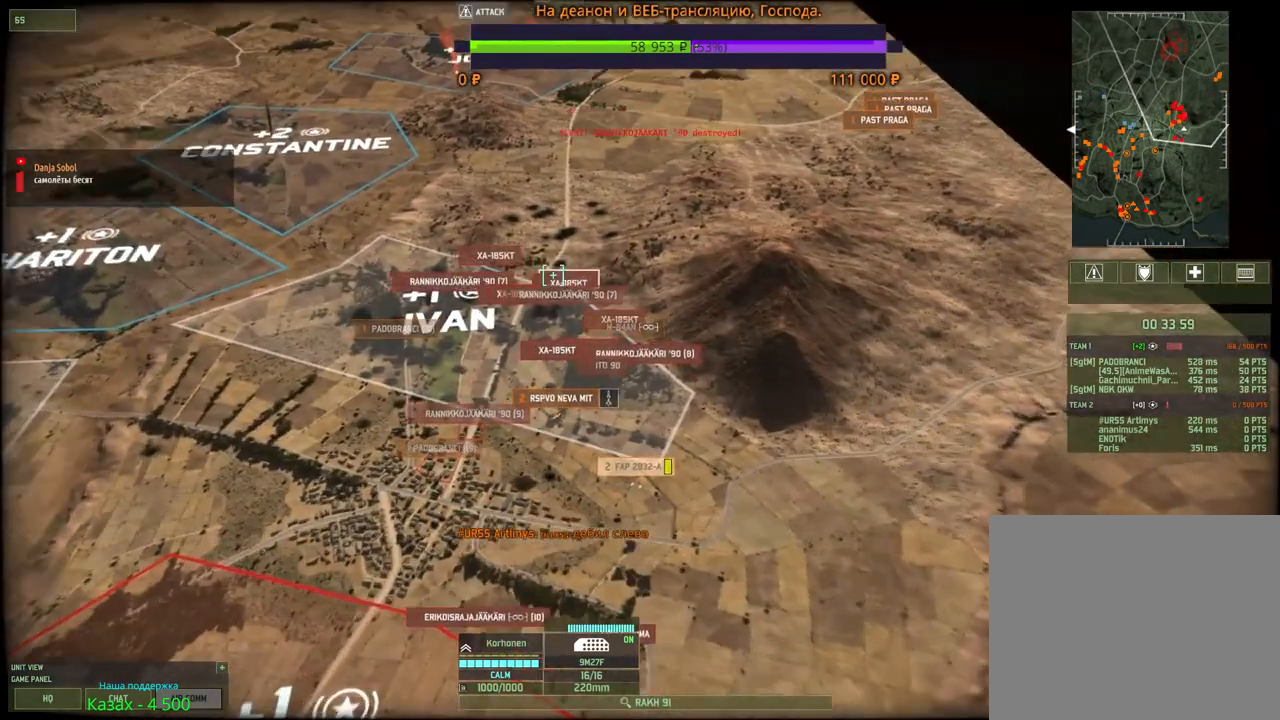
{"keys": ["d"], "mouse": [], "events": [[483, "d", "down"]]}
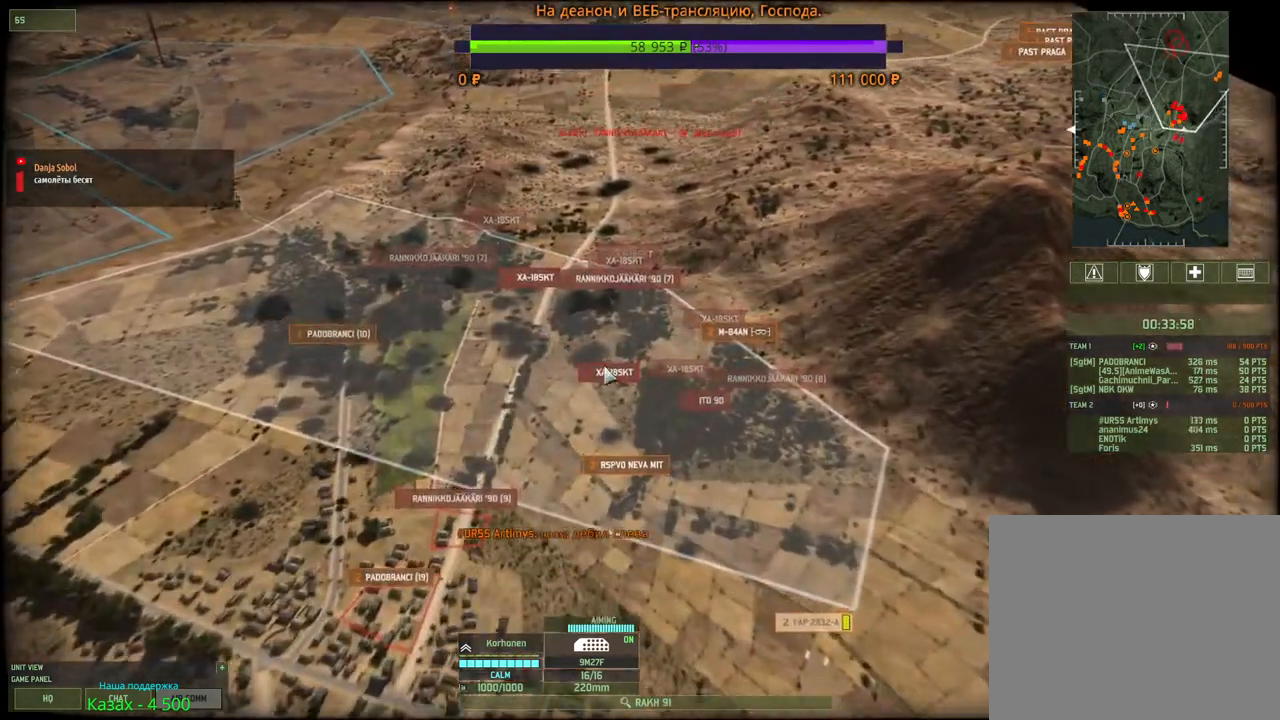
{"keys": [], "mouse": [], "events": [[17, "d", "up"], [300, "mouse_left", "down"], [350, "mouse_left", "up"]]}
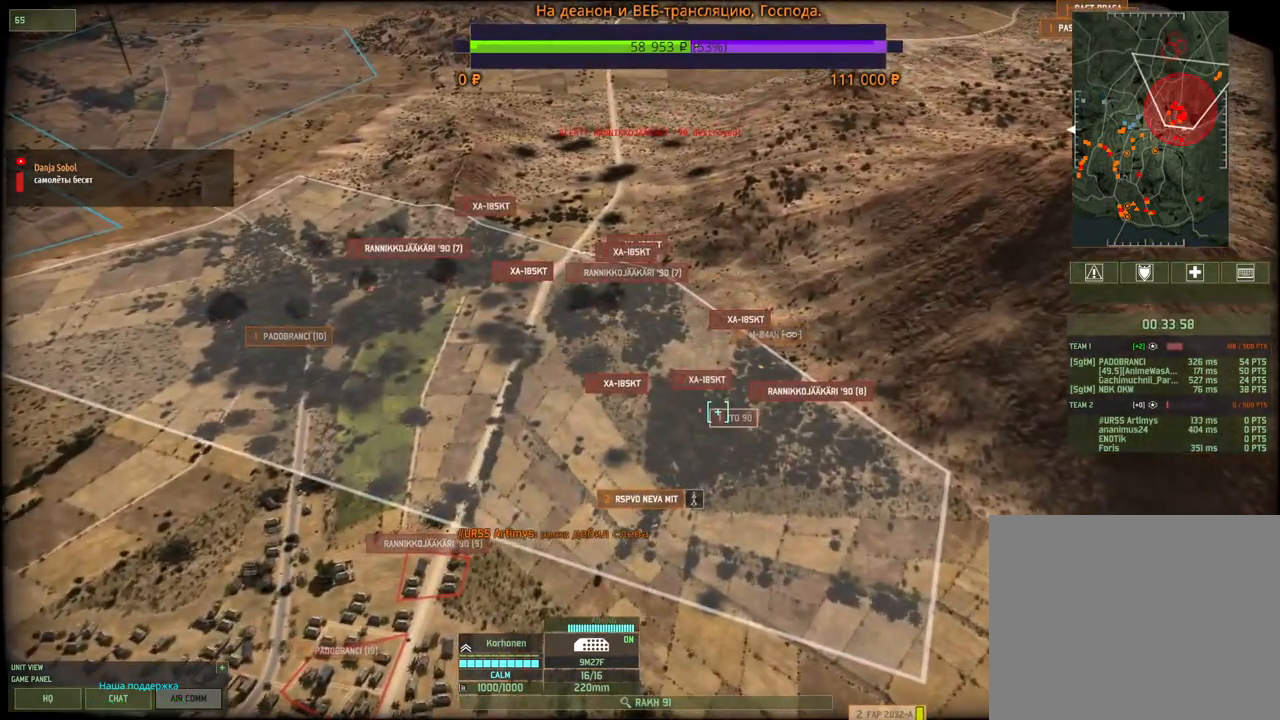
{"keys": [], "mouse": [], "events": [[250, "mouse_left", "down"], [333, "mouse_left", "up"]]}
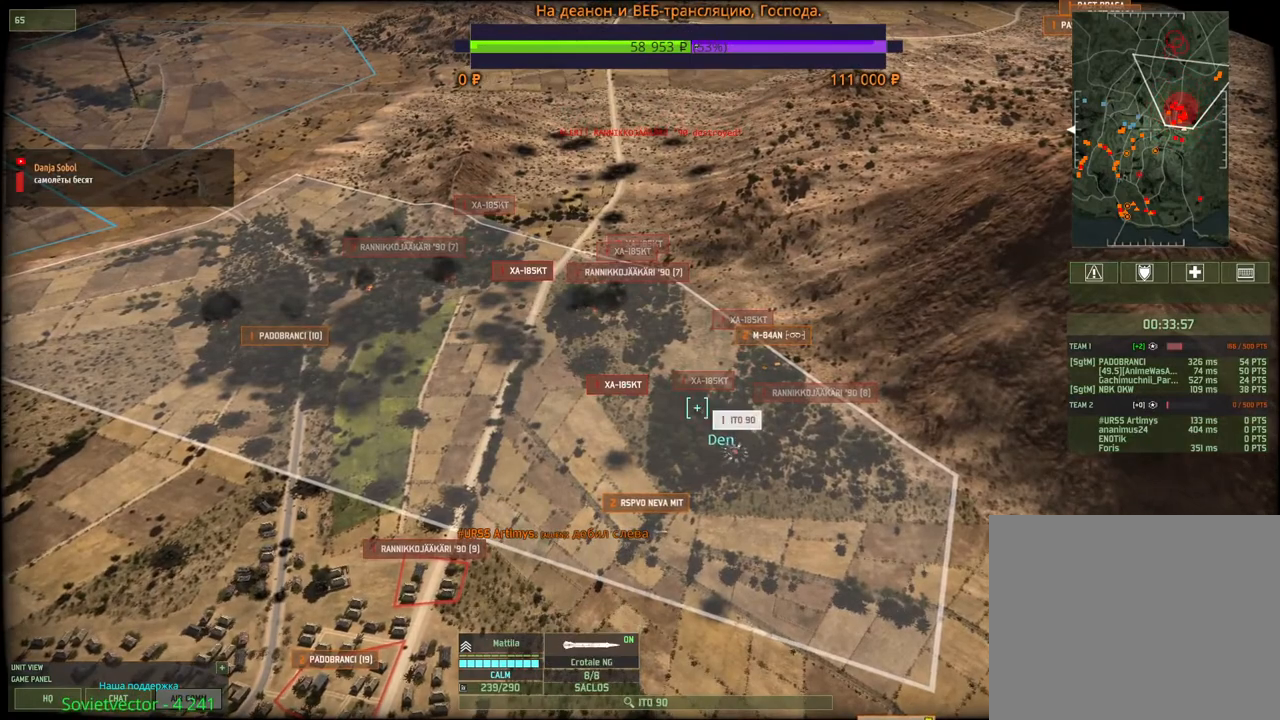
{"keys": ["q"], "mouse": [], "events": [[317, "q", "down"]]}
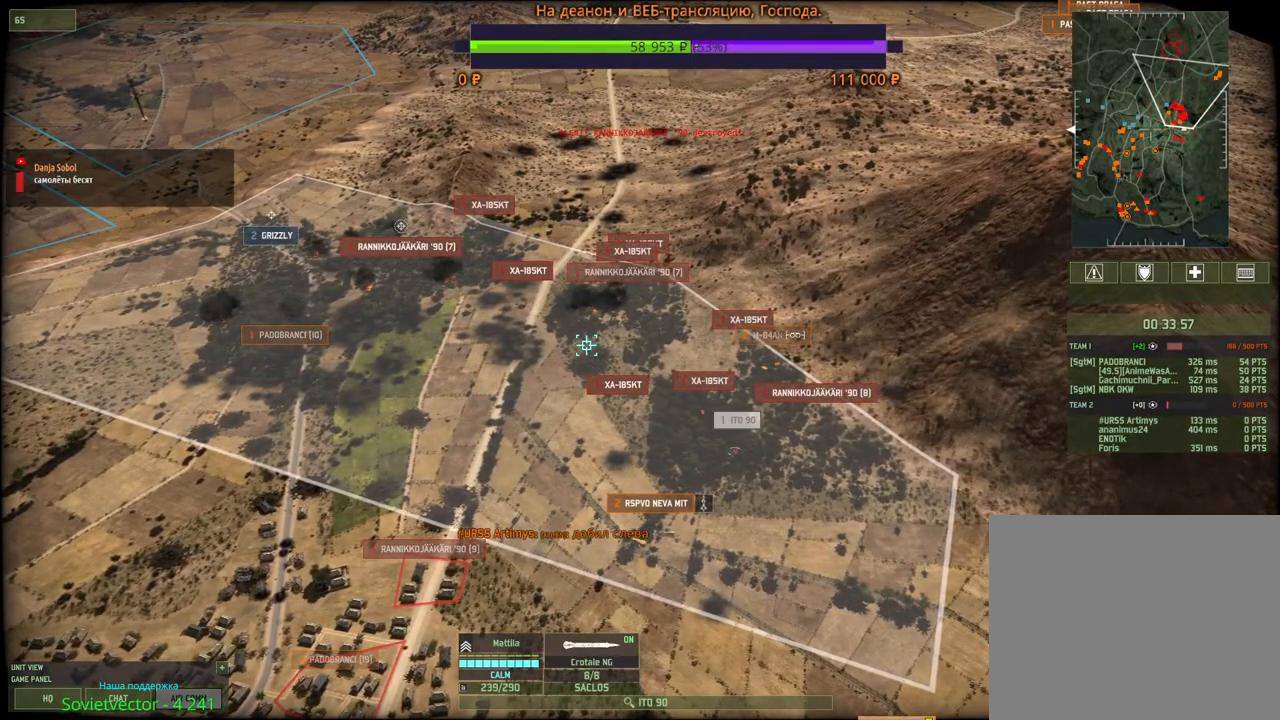
{"keys": [], "mouse": [], "events": [[17, "q", "up"], [233, "mouse_right", "down"], [283, "mouse_right", "up"], [367, "a", "down"], [367, "w", "down"], [500, "a", "up"], [500, "w", "up"]]}
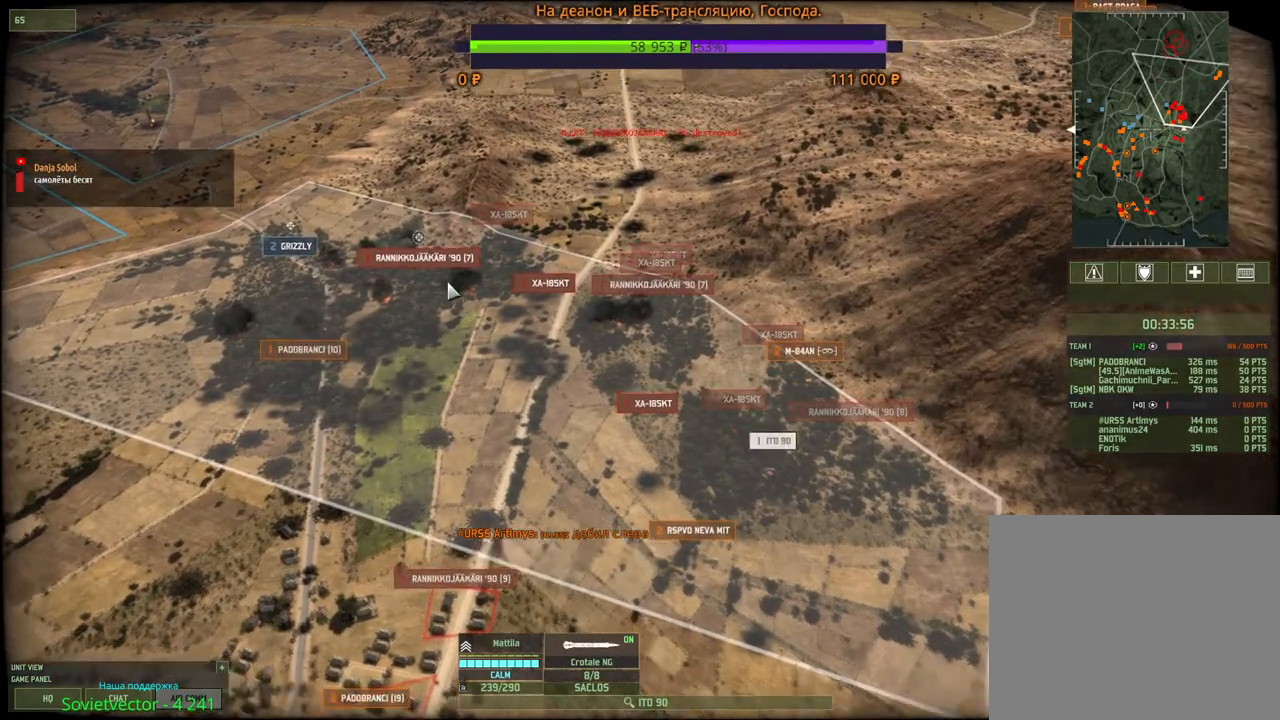
{"keys": [], "mouse": [], "events": [[33, "mouse_left", "down"], [167, "mouse_left", "up"], [250, "q", "down"], [283, "mouse_left", "down"], [350, "q", "up"], [383, "mouse_left", "up"]]}
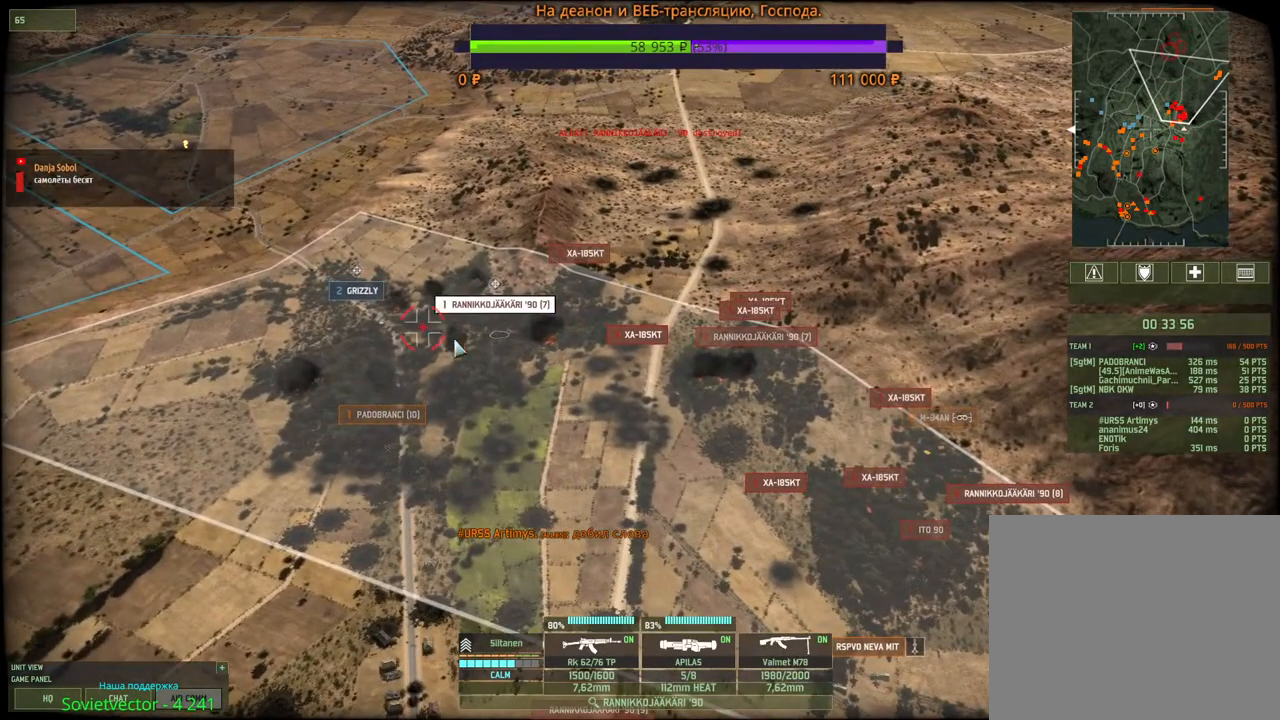
{"keys": [], "mouse": [], "events": []}
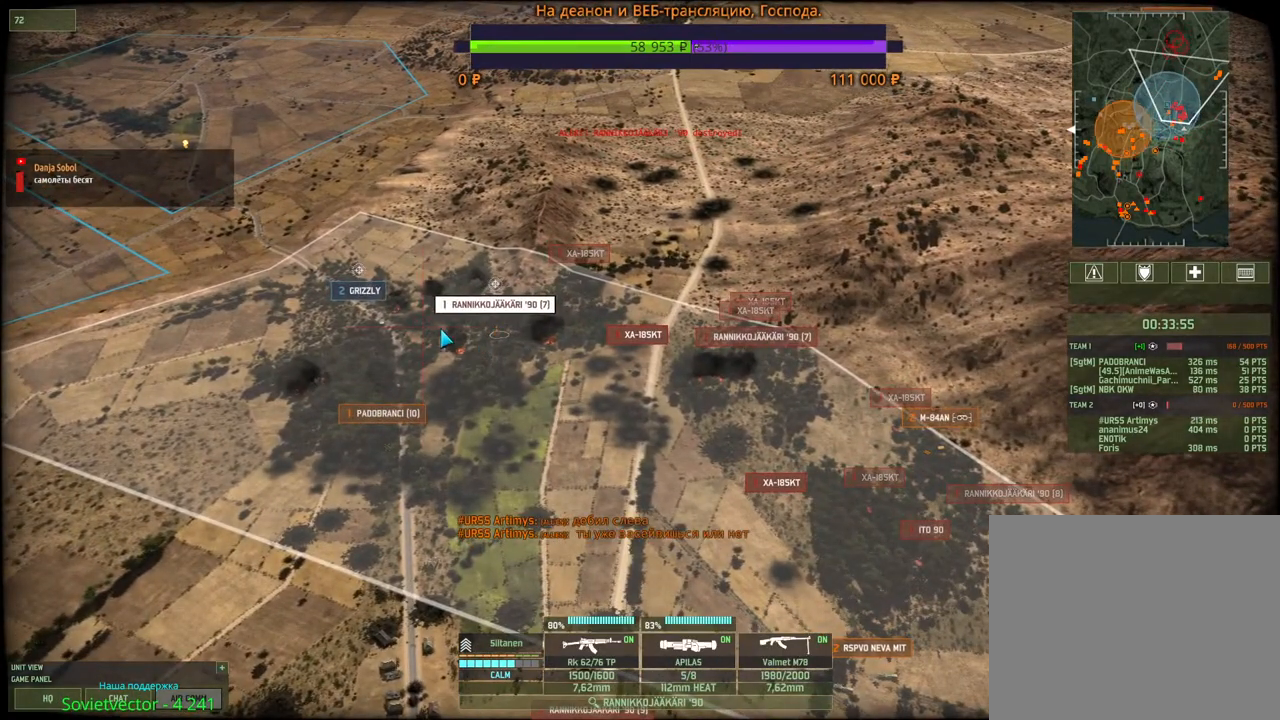
{"keys": [], "mouse": [], "events": []}
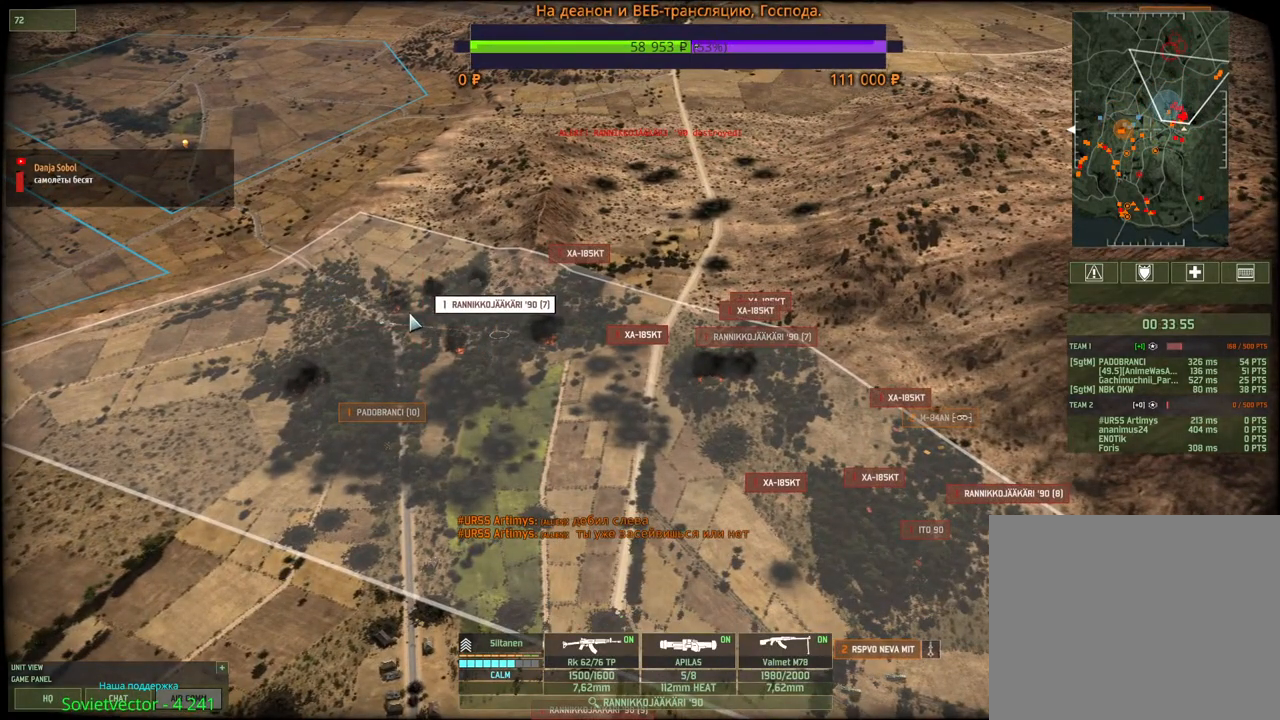
{"keys": [], "mouse": ["left"], "events": [[333, "q", "down"], [450, "mouse_left", "down"], [467, "q", "up"]]}
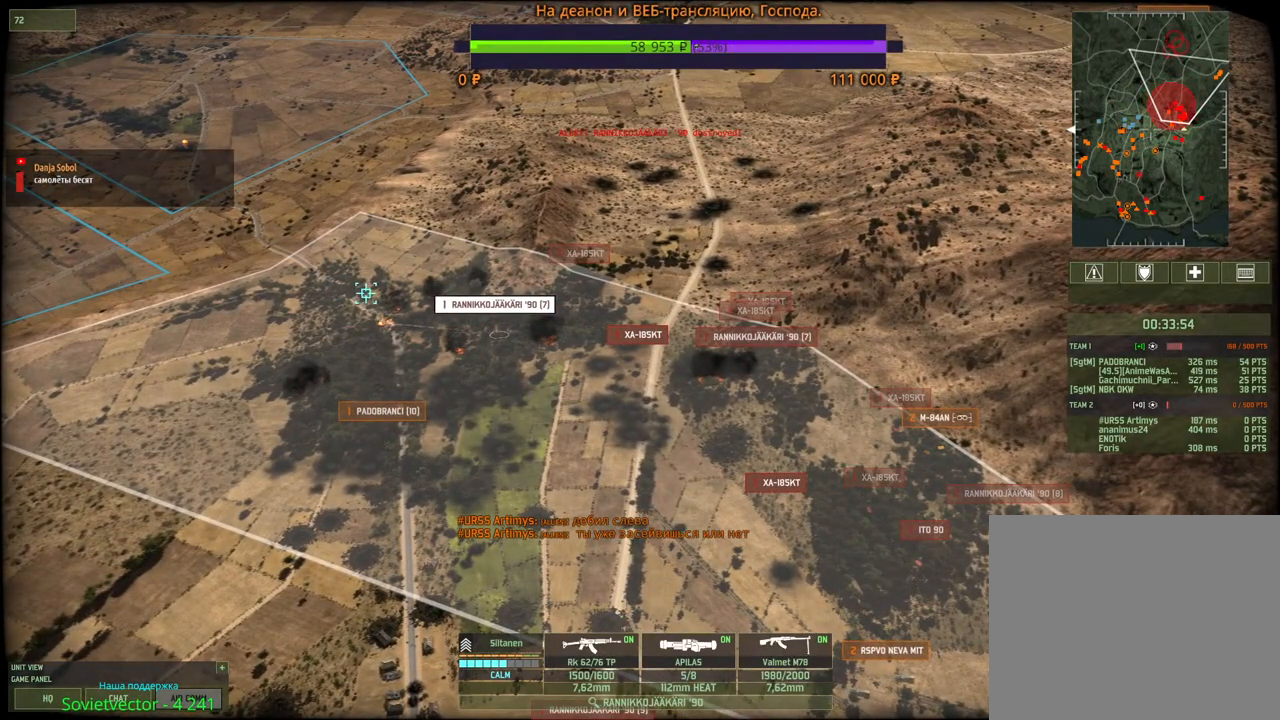
{"keys": [], "mouse": [], "events": [[17, "mouse_left", "up"], [217, "q", "down"], [233, "mouse_left", "down"], [317, "mouse_left", "up"], [350, "q", "up"]]}
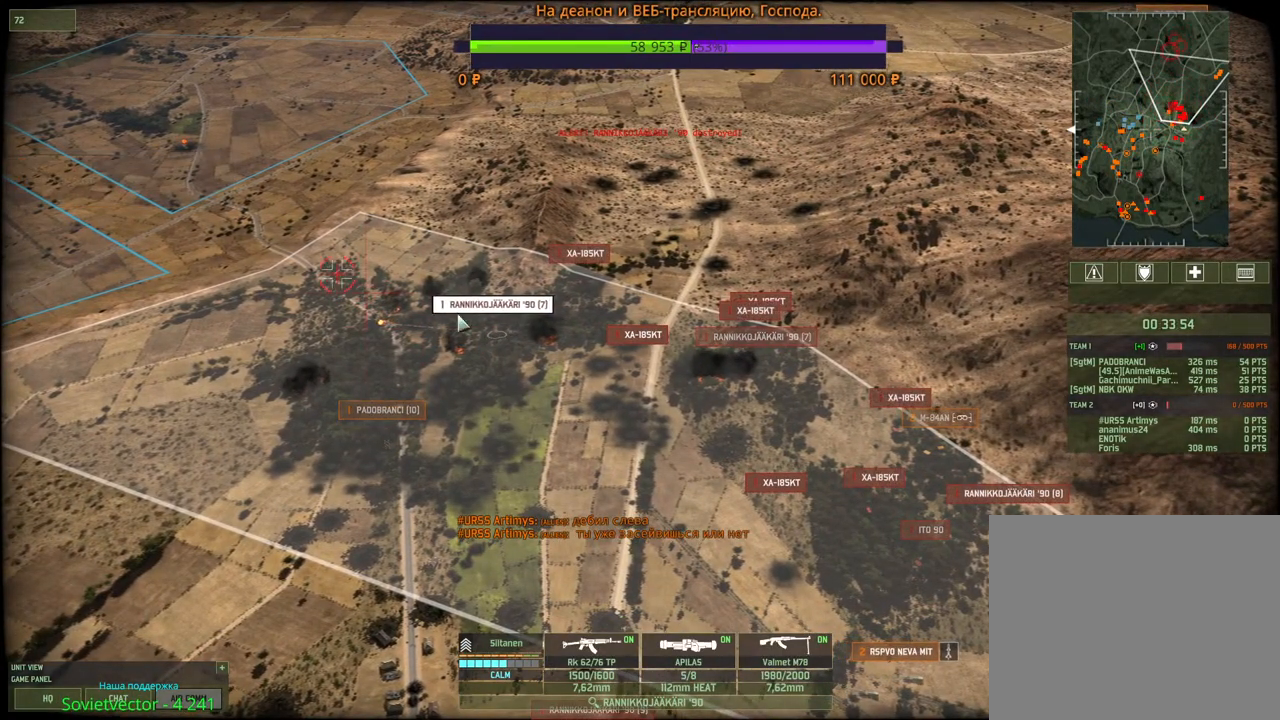
{"keys": [], "mouse": [], "events": [[350, "mouse_left", "down"], [433, "mouse_left", "up"]]}
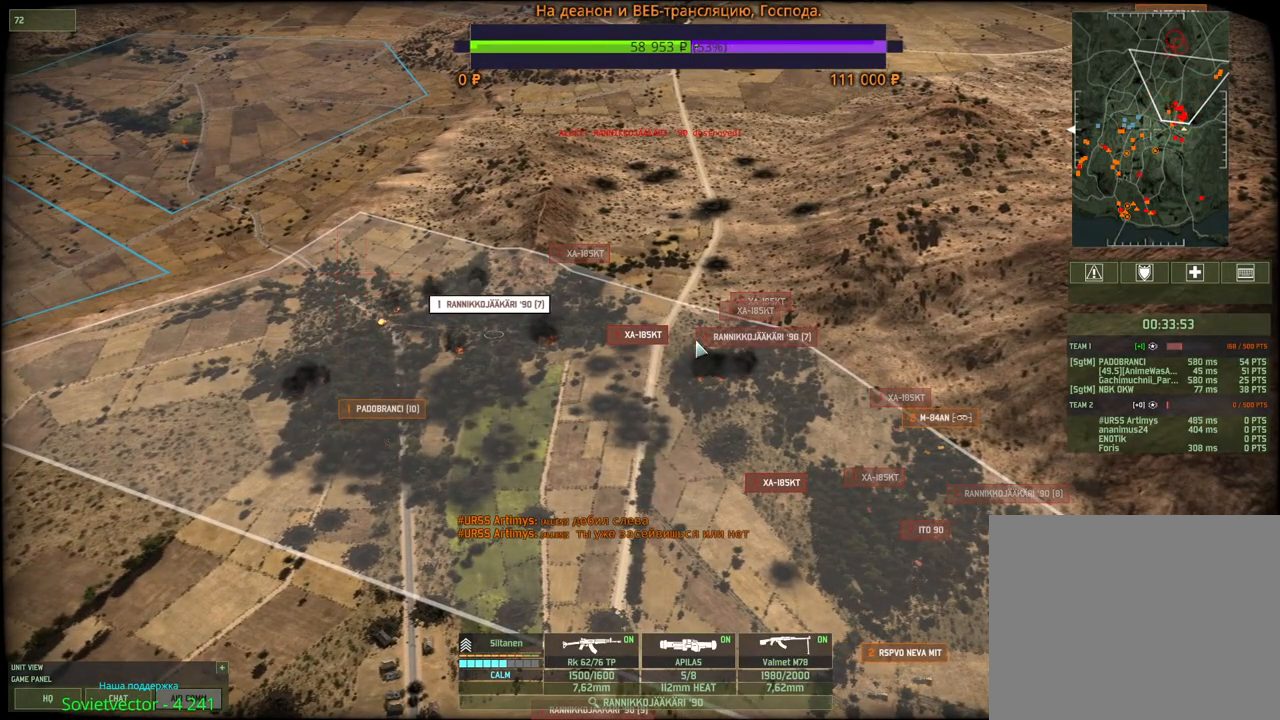
{"keys": [], "mouse": [], "events": [[50, "mouse_left", "down"], [133, "mouse_left", "up"]]}
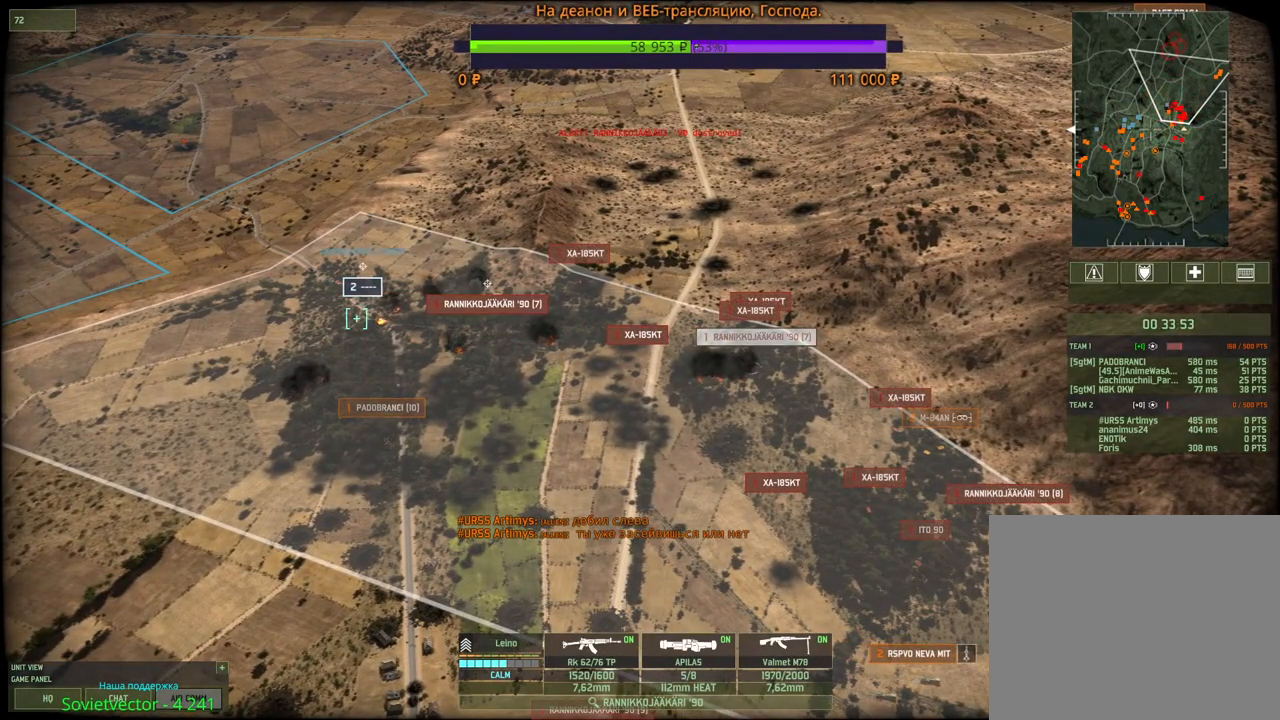
{"keys": [], "mouse": [], "events": [[283, "q", "down"], [333, "mouse_left", "down"], [417, "q", "up"], [433, "mouse_left", "up"]]}
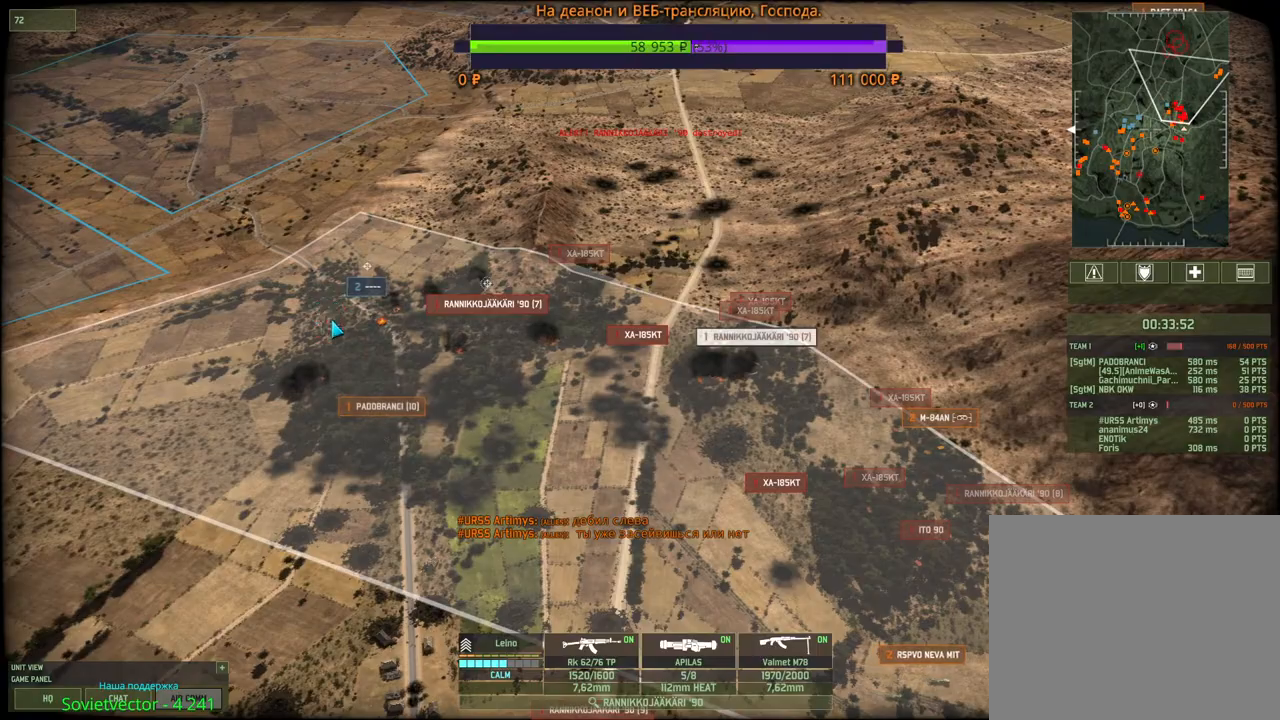
{"keys": [], "mouse": [], "events": [[83, "d", "down"], [83, "s", "down"], [250, "d", "up"], [267, "s", "up"]]}
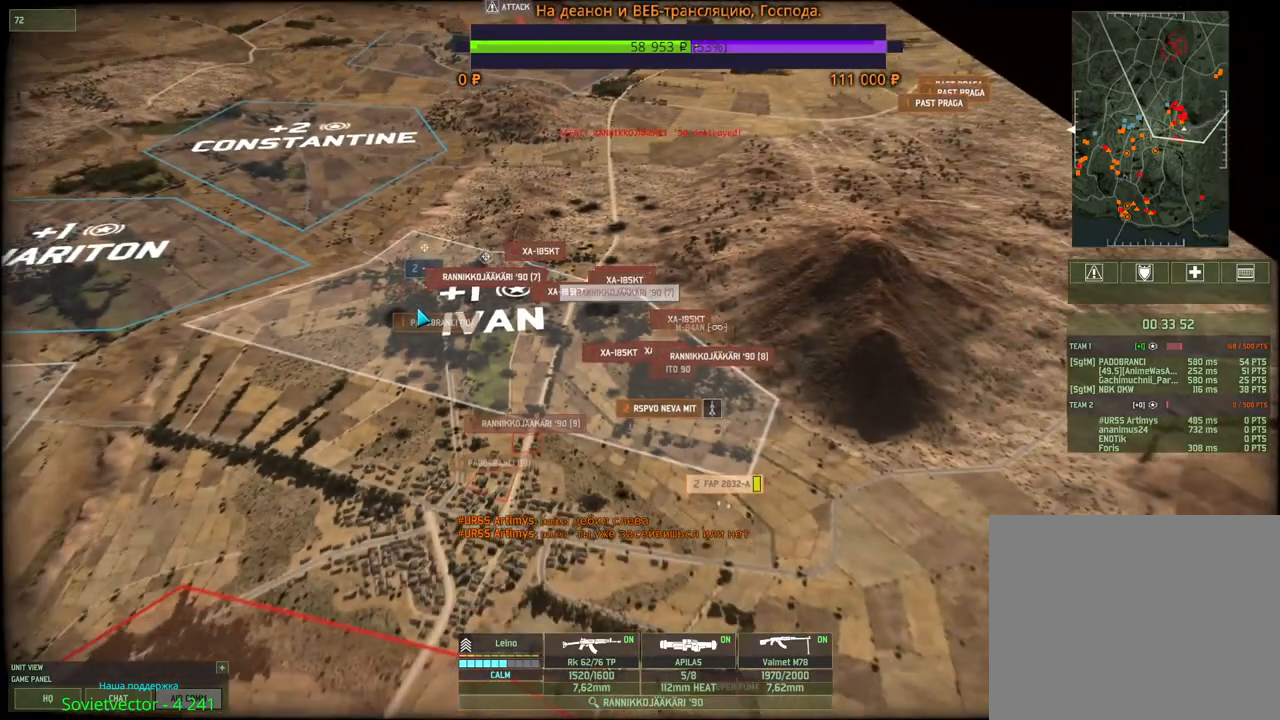
{"keys": [], "mouse": [], "events": []}
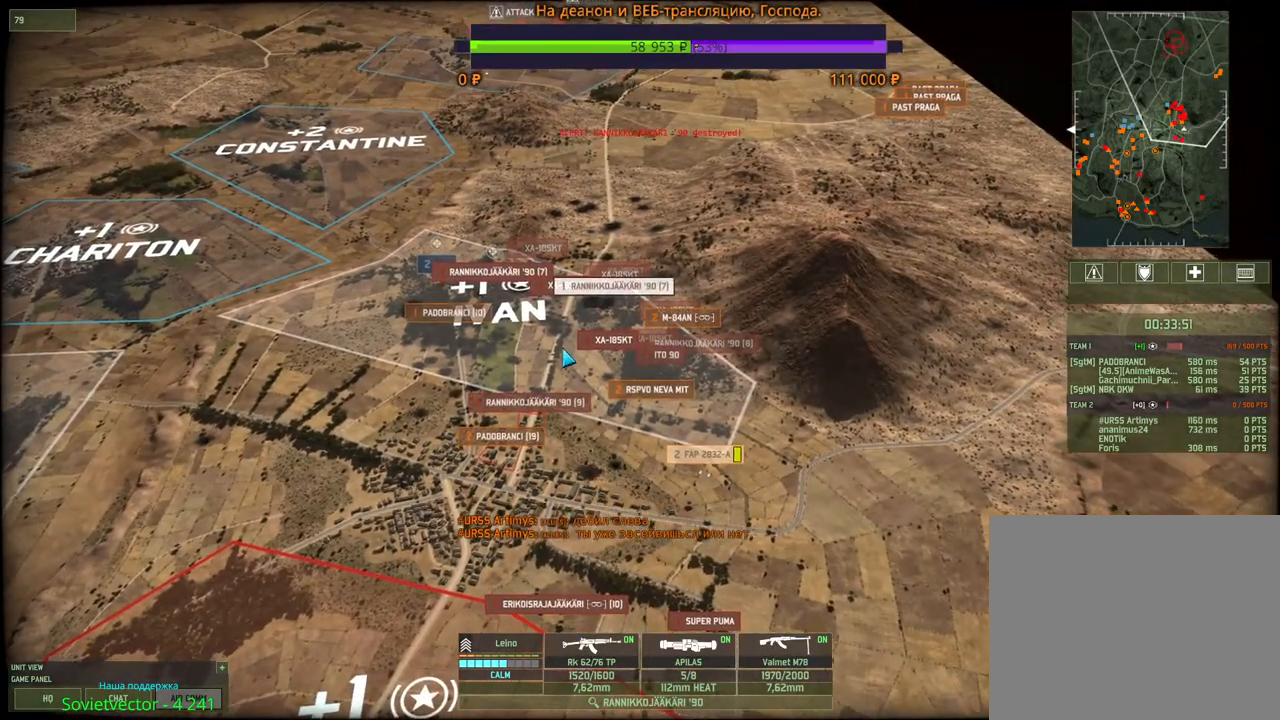
{"keys": [], "mouse": [], "events": [[200, "a", "down"], [200, "s", "down"], [333, "a", "up"], [383, "s", "up"]]}
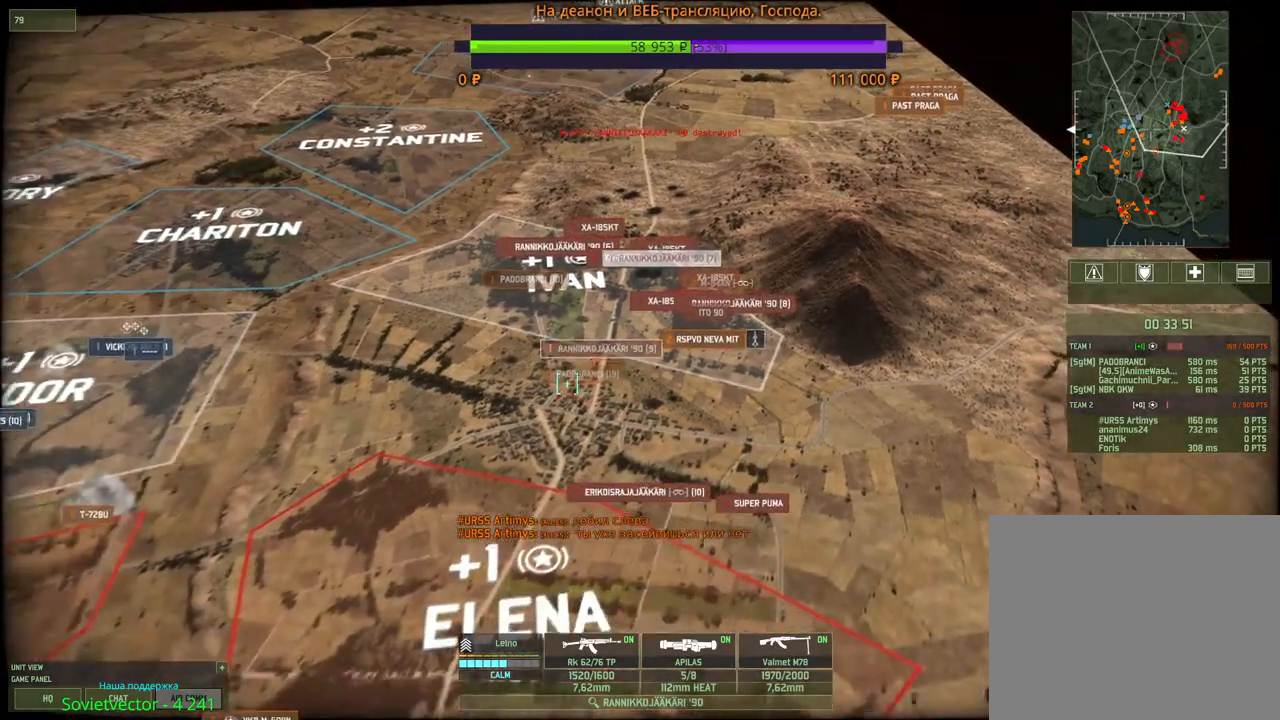
{"keys": [], "mouse": [], "events": [[317, "mouse_left", "down"], [450, "mouse_left", "up"]]}
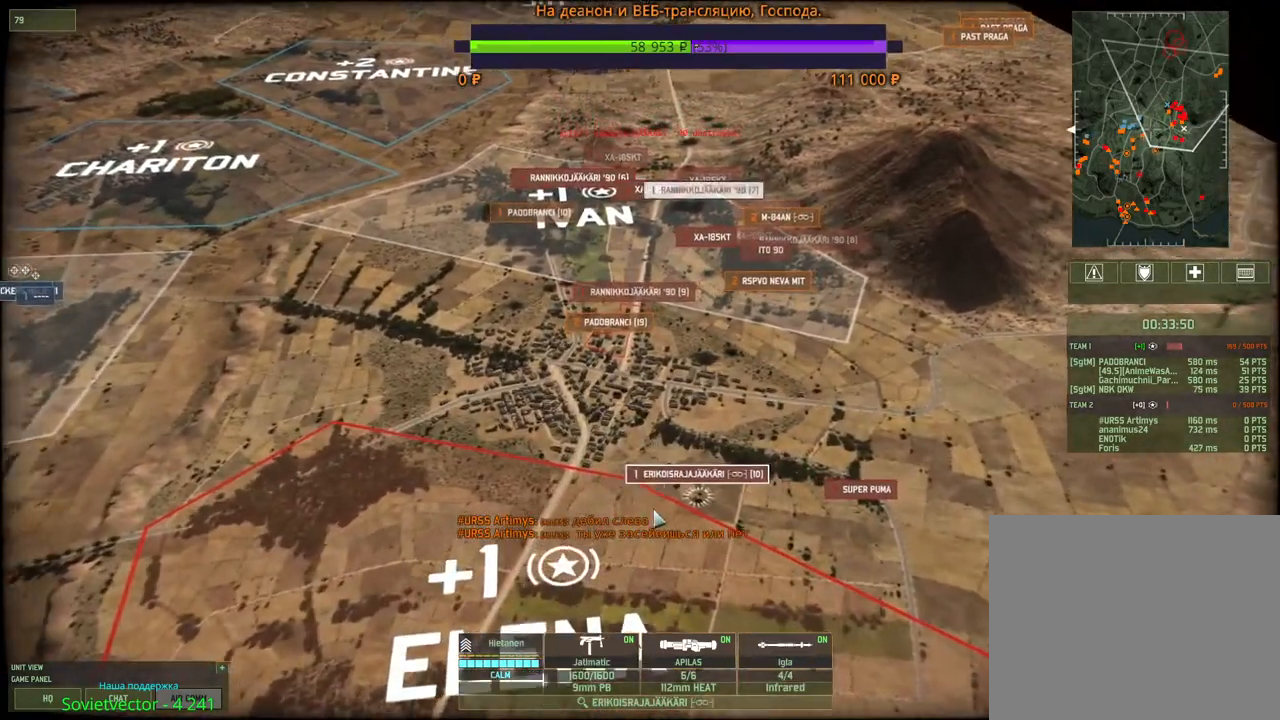
{"keys": [], "mouse": [], "events": []}
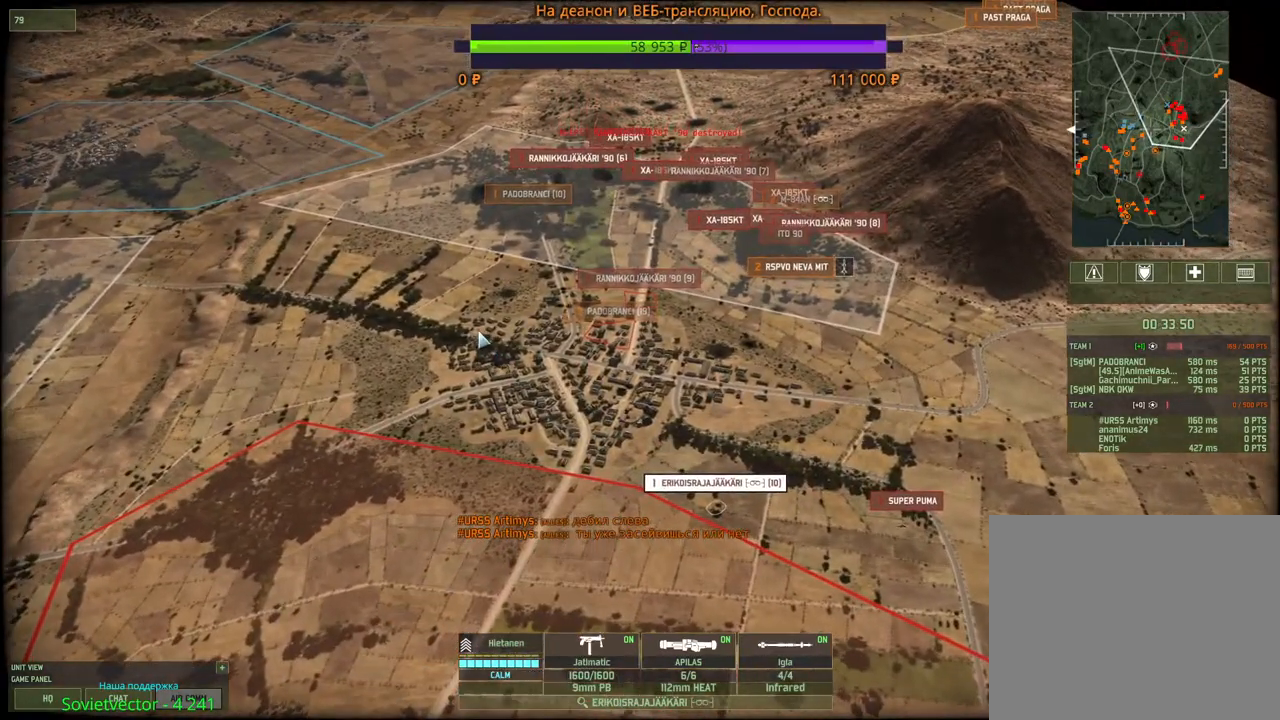
{"keys": [], "mouse": [], "events": [[50, "mouse_right", "down"], [133, "mouse_right", "up"], [200, "mouse_right", "down"], [283, "mouse_right", "up"], [350, "mouse_right", "down"], [433, "mouse_right", "up"]]}
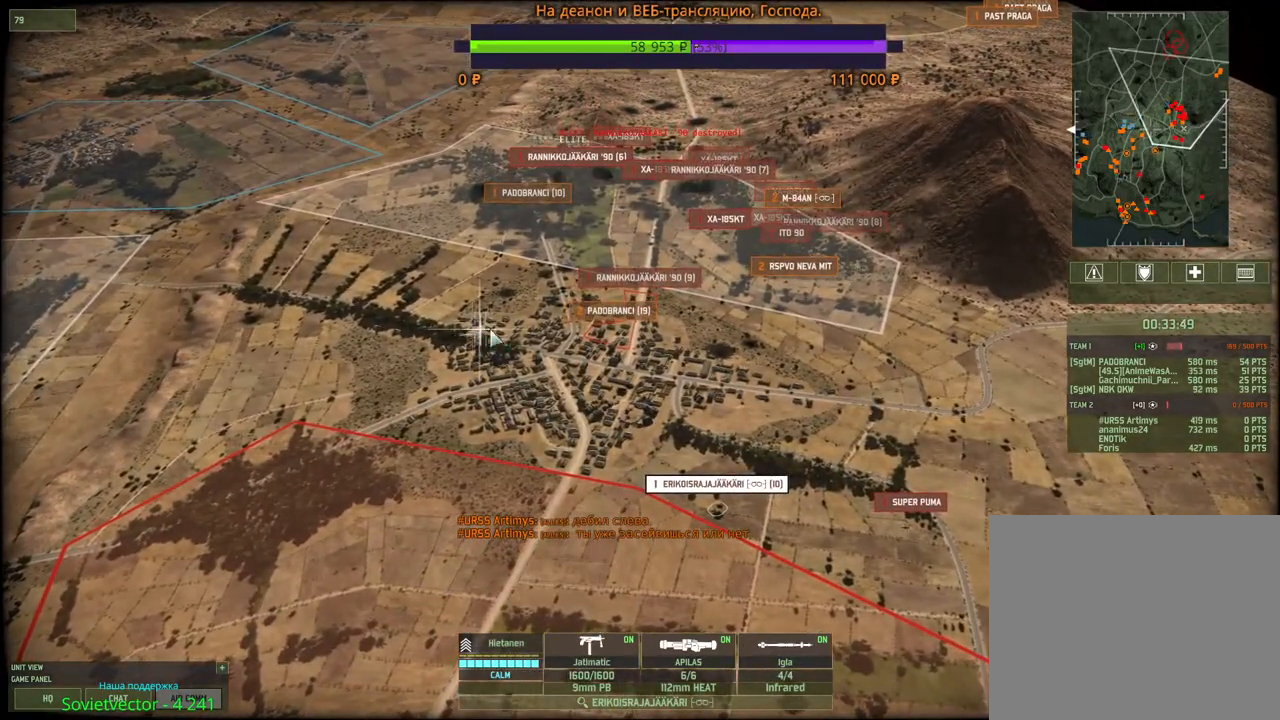
{"keys": [], "mouse": [], "events": []}
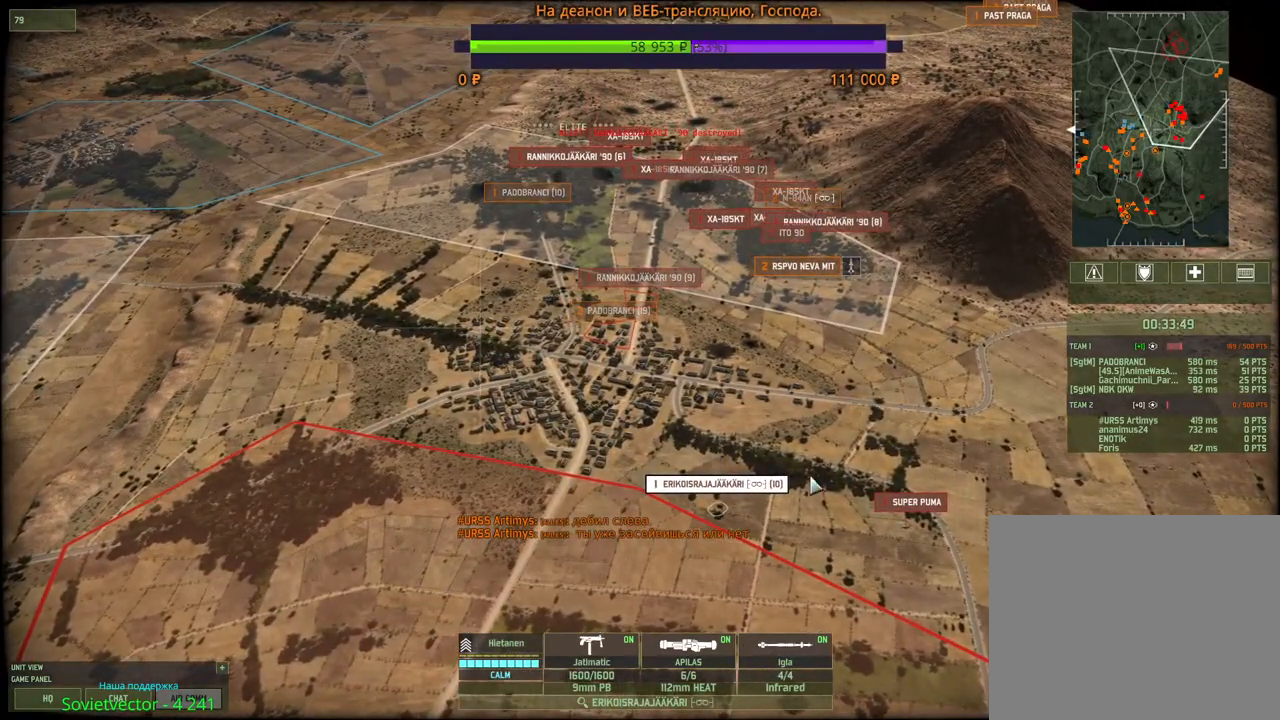
{"keys": [], "mouse": [], "events": [[83, "mouse_left", "down"], [183, "mouse_left", "up"], [217, "a", "down"], [433, "a", "up"]]}
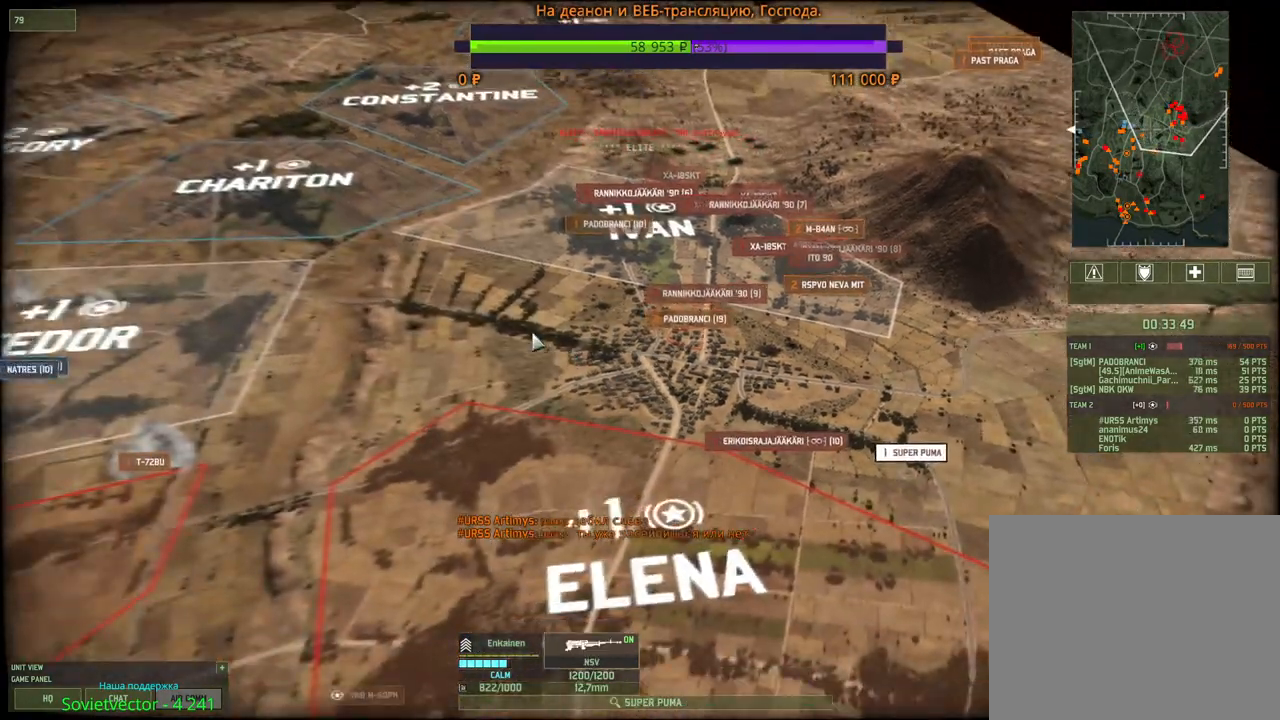
{"keys": [], "mouse": [], "events": [[67, "q", "down"], [150, "mouse_left", "down"], [217, "q", "up"], [233, "mouse_left", "up"], [300, "q", "down"], [350, "mouse_left", "down"], [417, "q", "up"], [433, "mouse_left", "up"]]}
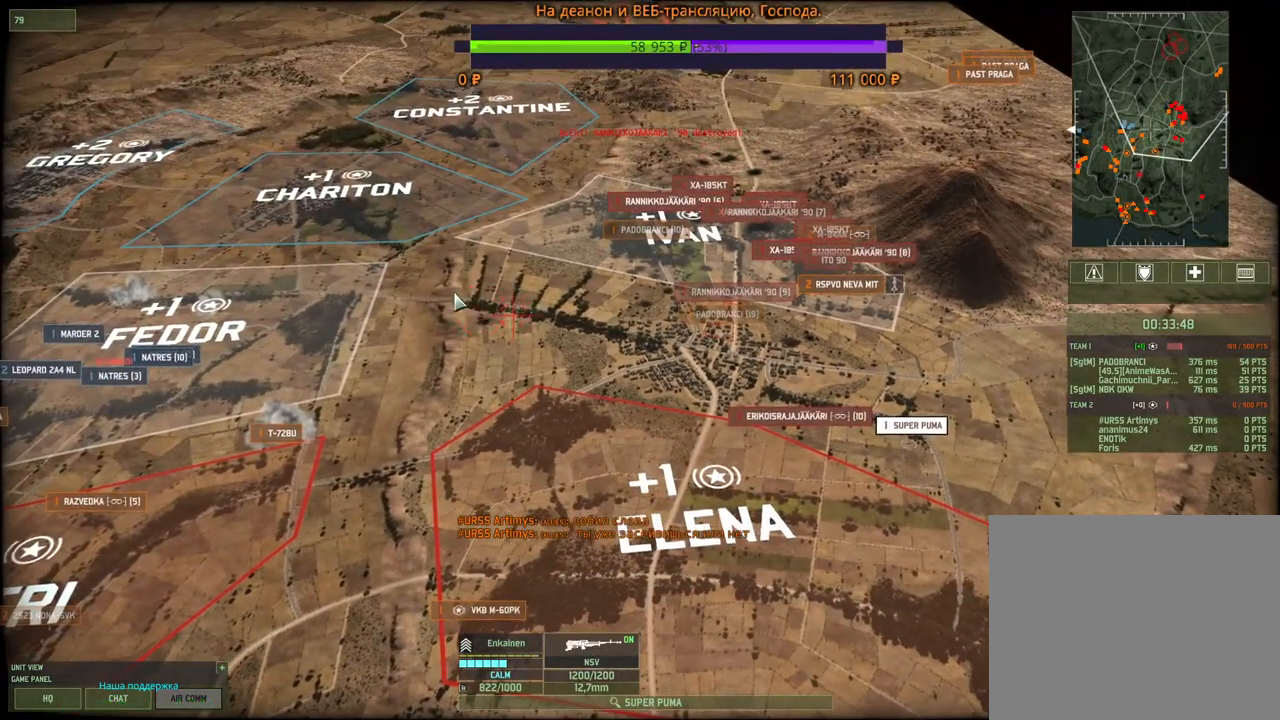
{"keys": [], "mouse": [], "events": [[367, "mouse_left", "down"], [450, "mouse_left", "up"]]}